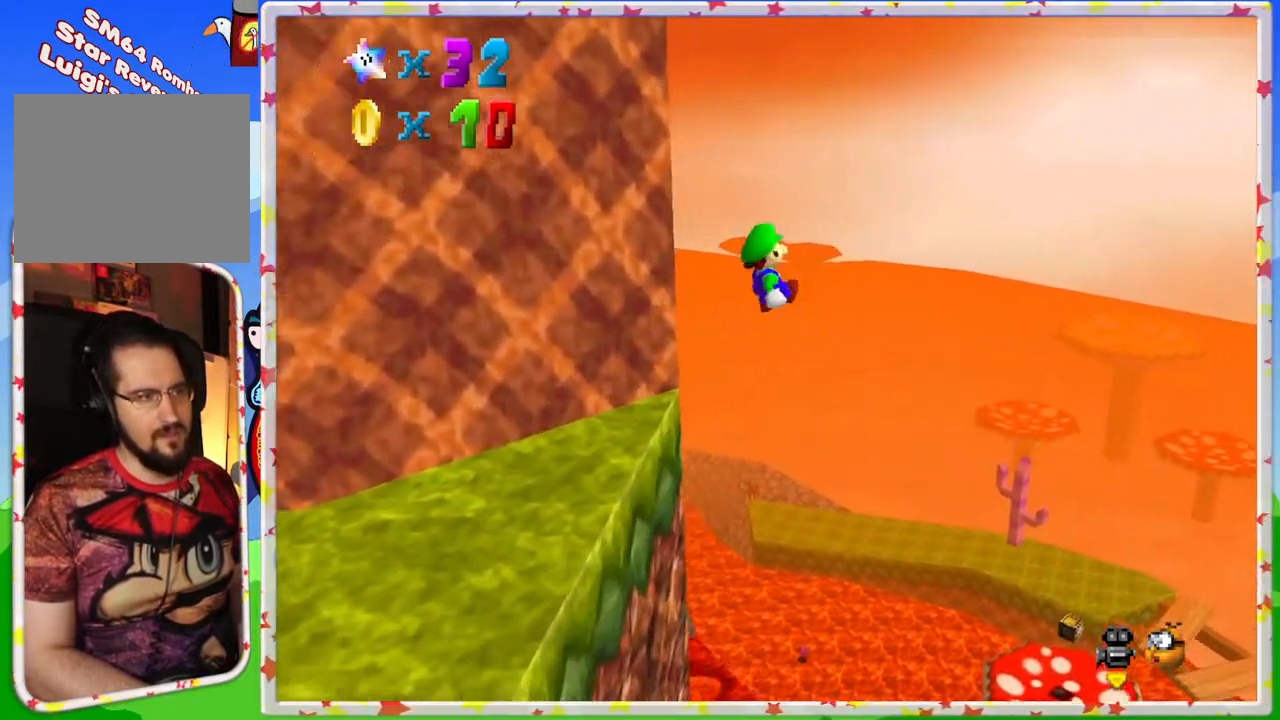
Gameplay with a controller (Nintendo layout); each line is a JSON object with the inputs held at the frame after it. "events" lists button and stick changes between this image and that frame as [ms after this image, input, new state], when the widget could be followed in between. Not read: L3 R3 Z.
{"buttons": [], "left_stick": "down-left", "events": [[33, "left_stick", "down-left"]]}
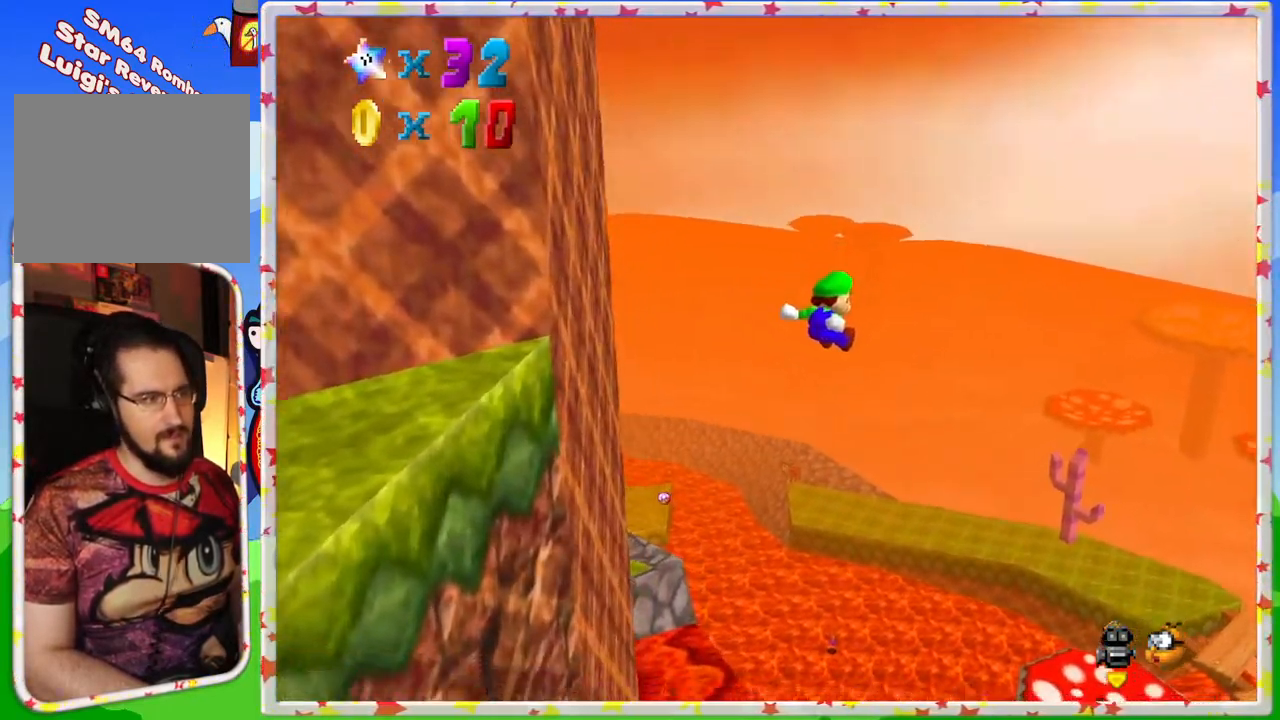
{"buttons": [], "left_stick": "left", "events": [[17, "C_RIGHT", "down"], [117, "C_RIGHT", "up"], [433, "left_stick", "left"]]}
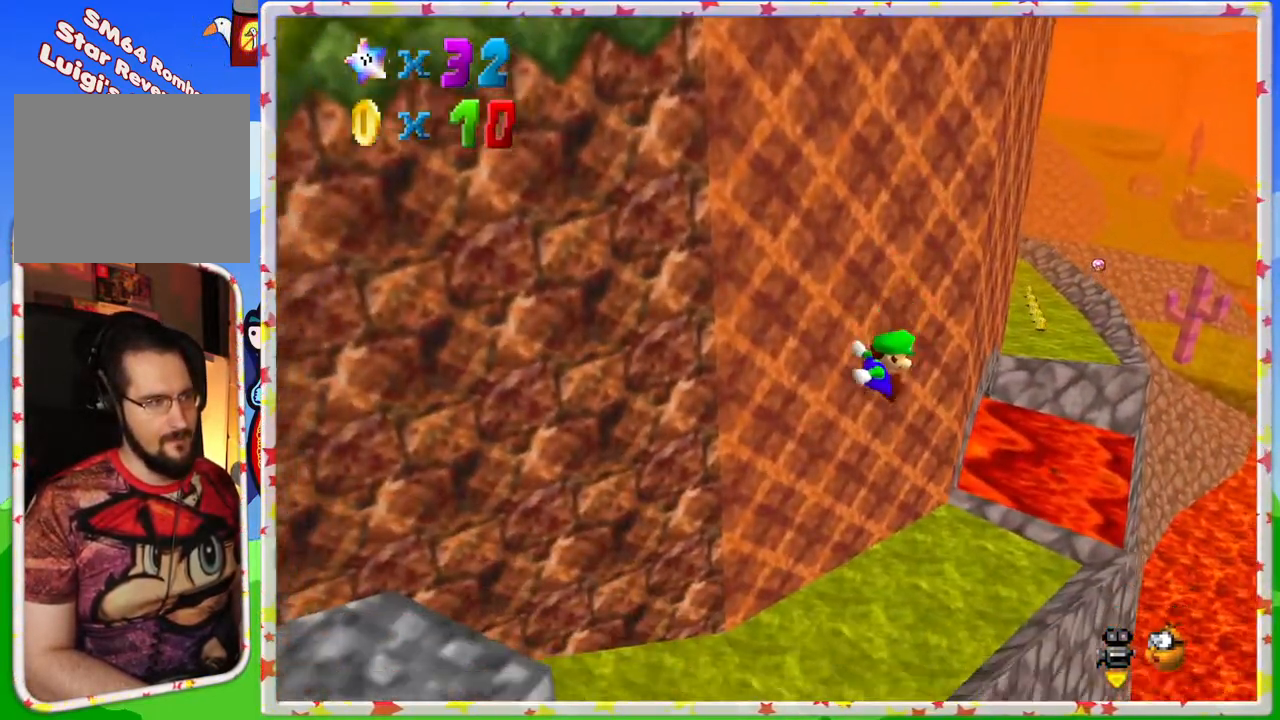
{"buttons": [], "left_stick": "right", "events": [[33, "left_stick", "up-left"], [233, "C_LEFT", "down"], [250, "left_stick", "center"], [350, "C_LEFT", "up"], [450, "left_stick", "right"]]}
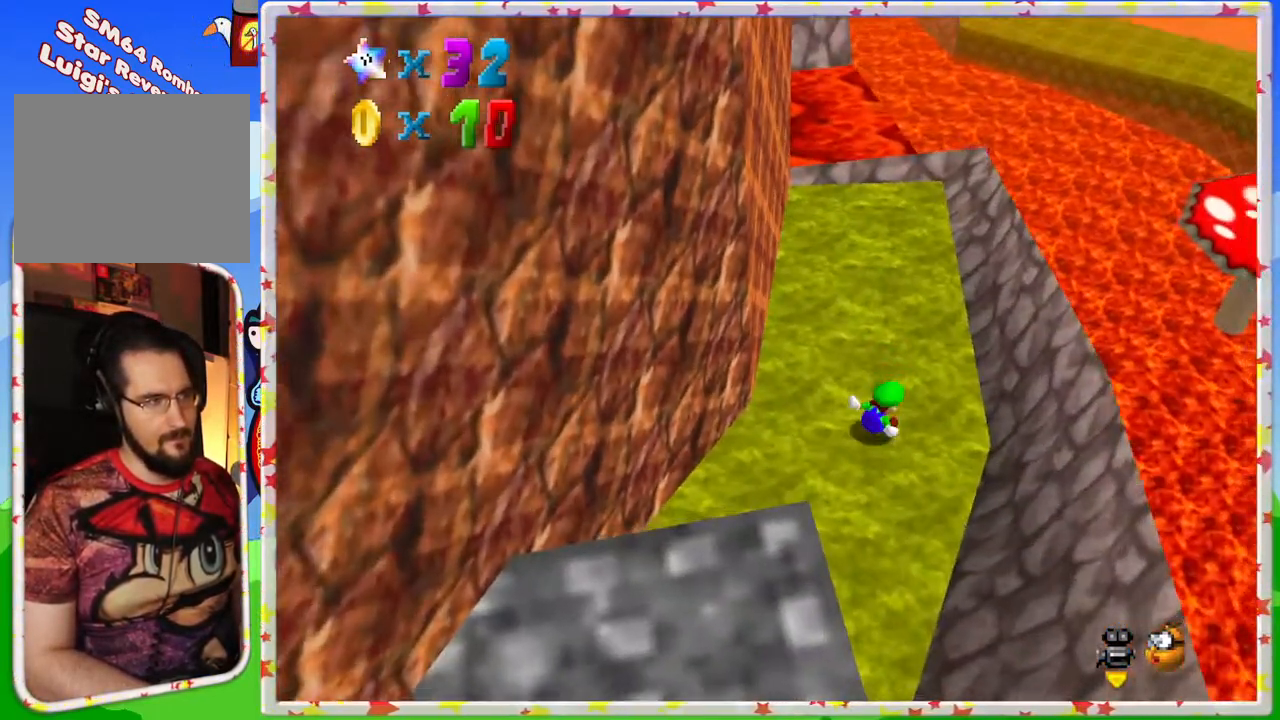
{"buttons": [], "left_stick": "up", "events": [[250, "left_stick", "up-right"], [400, "left_stick", "up"]]}
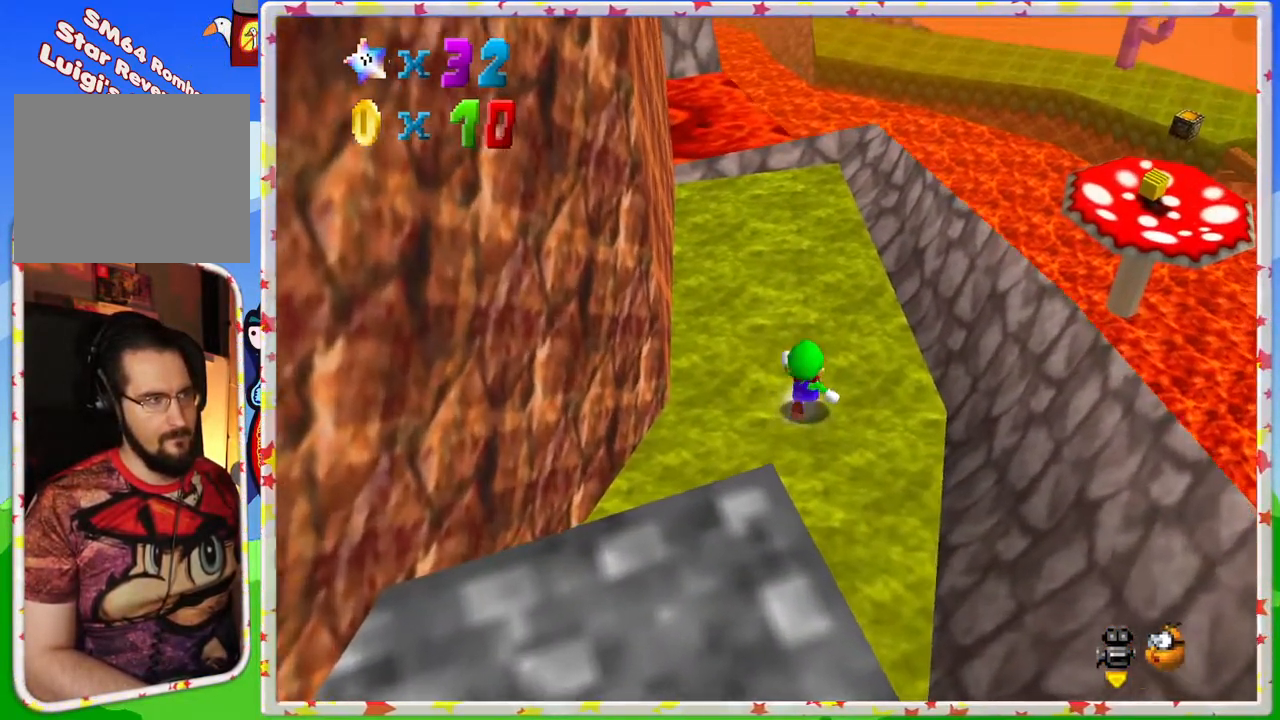
{"buttons": [], "left_stick": "up-right", "events": [[350, "C_RIGHT", "down"], [450, "C_RIGHT", "up"], [467, "left_stick", "up-right"]]}
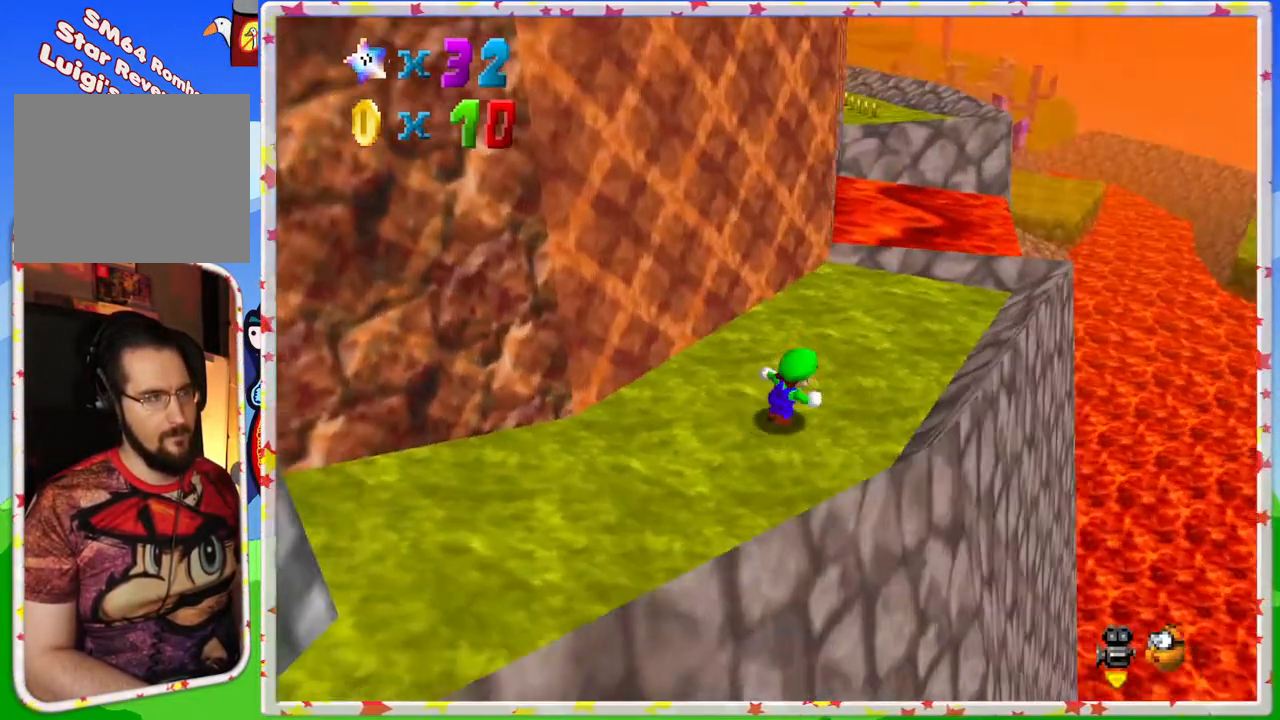
{"buttons": [], "left_stick": "up-right", "events": []}
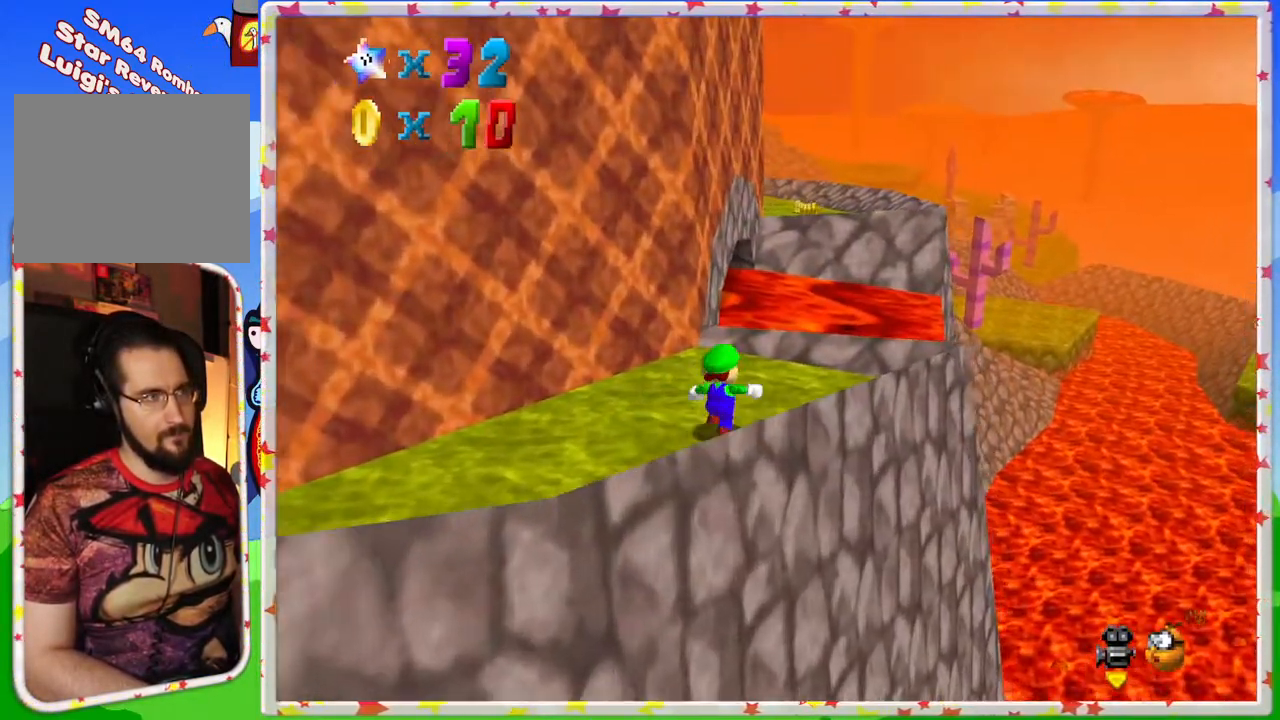
{"buttons": ["A"], "left_stick": "up-right", "events": [[17, "left_stick", "up"], [250, "A", "down"], [383, "left_stick", "up-right"]]}
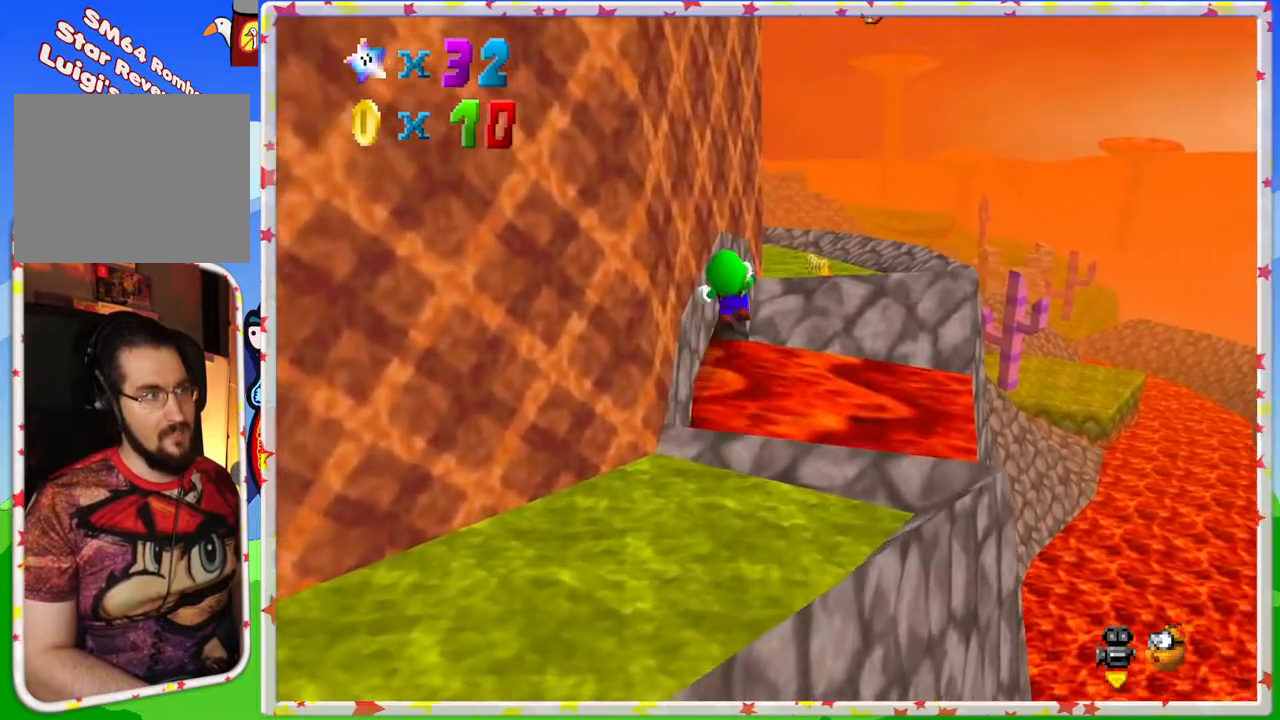
{"buttons": ["C_RIGHT"], "left_stick": "right", "events": [[83, "A", "up"], [283, "C_RIGHT", "down"], [383, "left_stick", "right"], [417, "C_RIGHT", "up"], [483, "C_RIGHT", "down"]]}
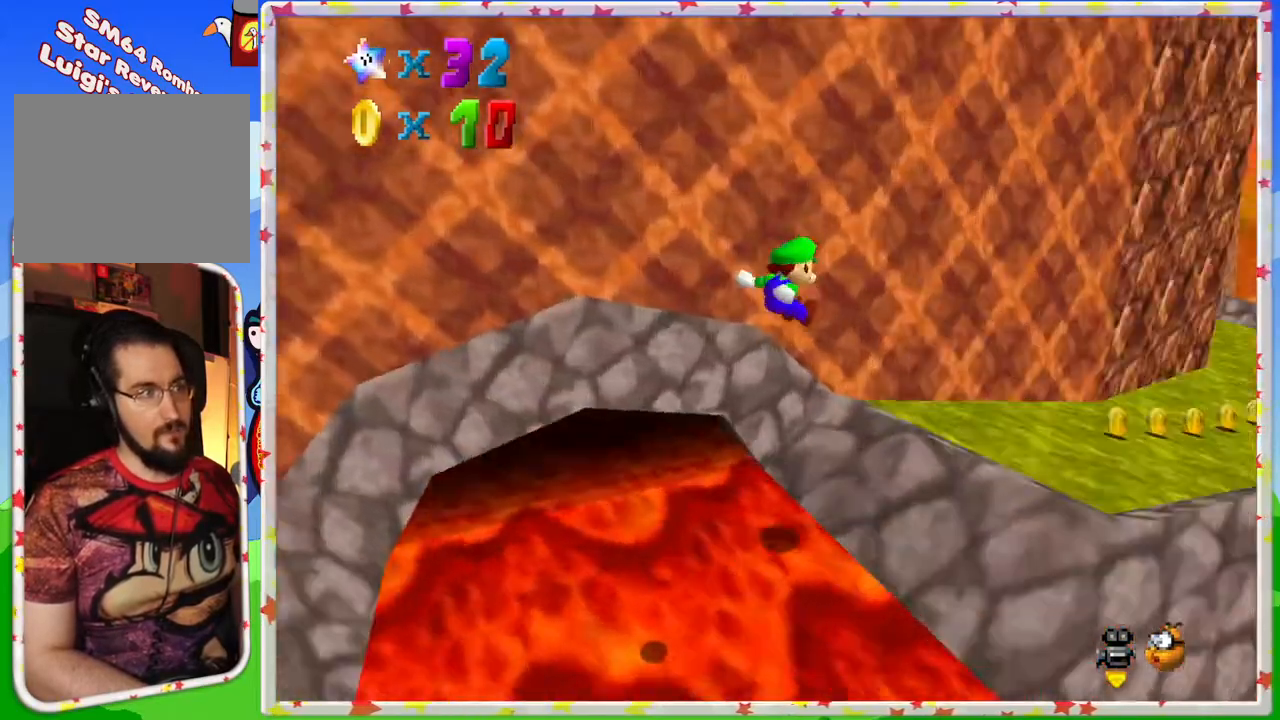
{"buttons": ["C_LEFT"], "left_stick": "right", "events": [[117, "C_RIGHT", "up"], [383, "C_LEFT", "down"]]}
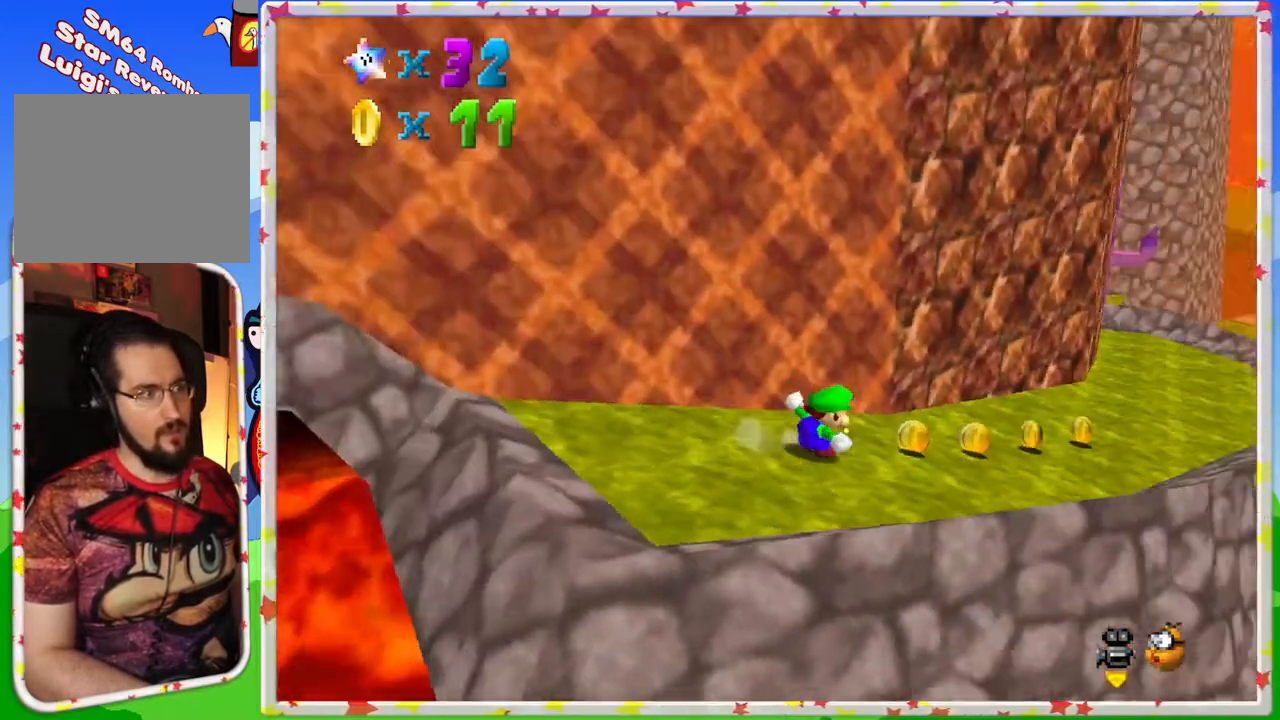
{"buttons": [], "left_stick": "up", "events": [[50, "C_LEFT", "up"], [83, "left_stick", "up-right"], [117, "C_LEFT", "down"], [267, "C_LEFT", "up"], [300, "left_stick", "up"]]}
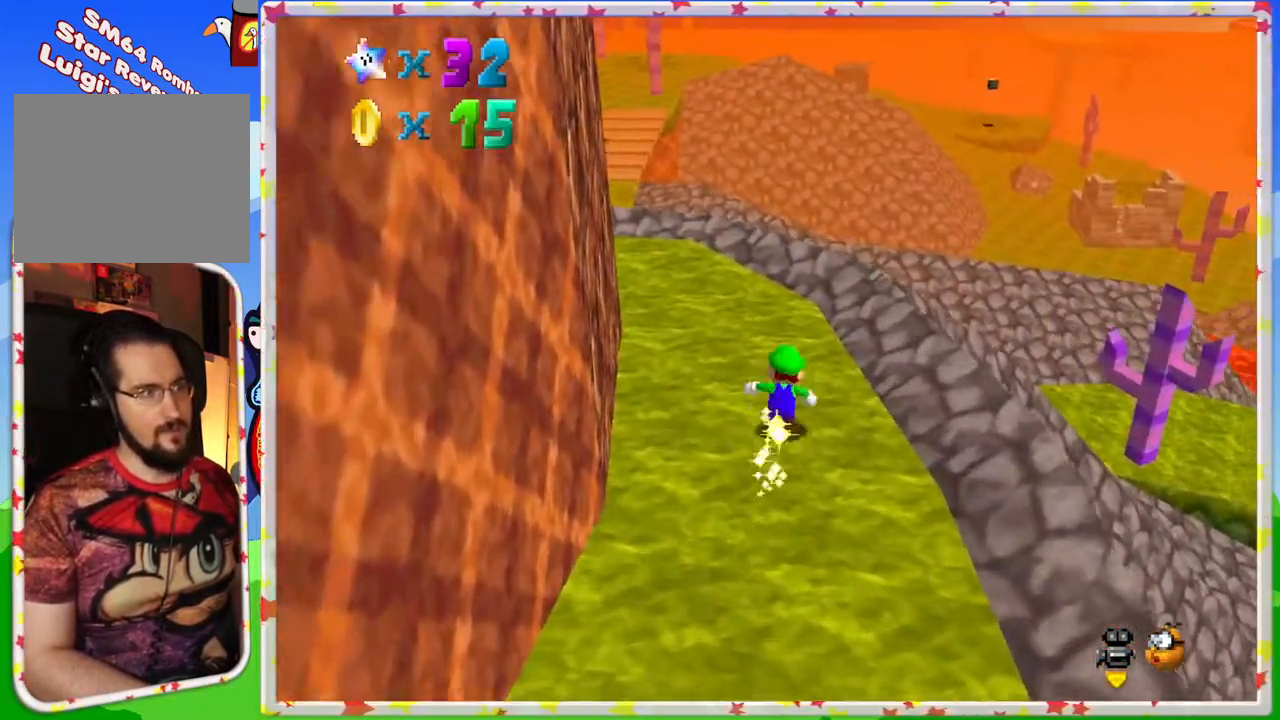
{"buttons": [], "left_stick": "up", "events": [[250, "C_RIGHT", "down"], [333, "C_RIGHT", "up"]]}
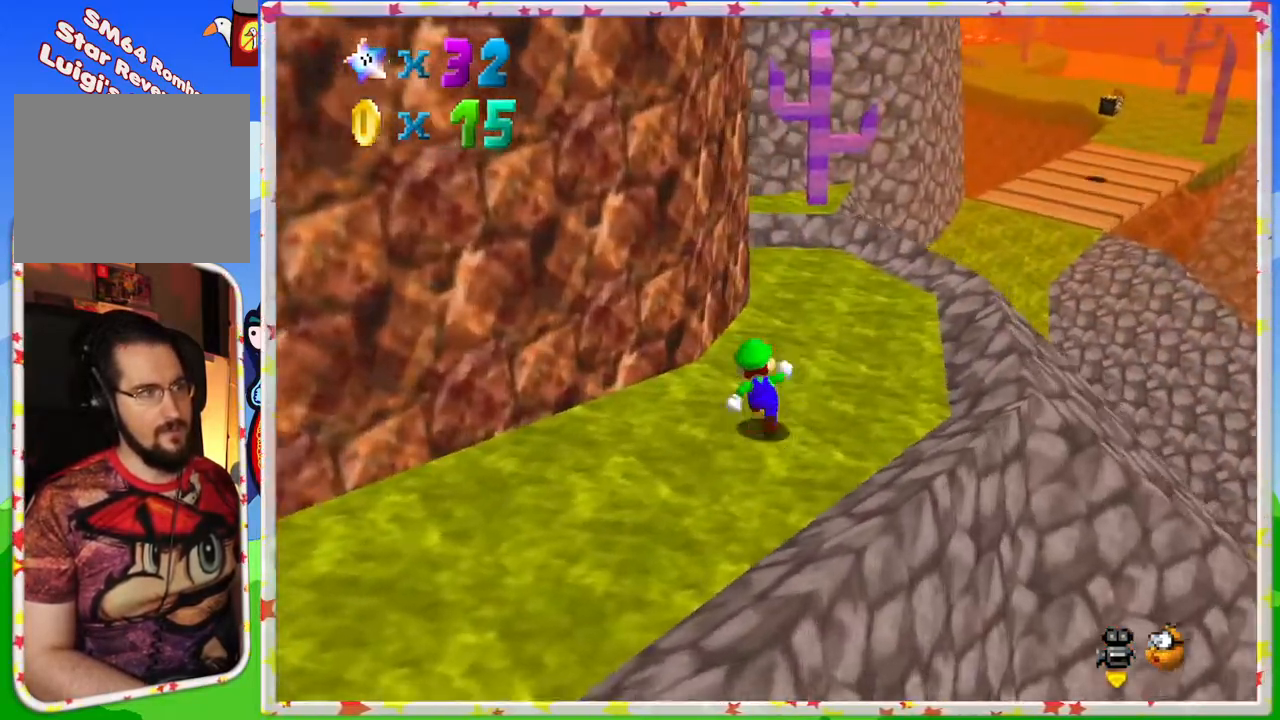
{"buttons": ["A"], "left_stick": "up", "events": [[450, "A", "down"]]}
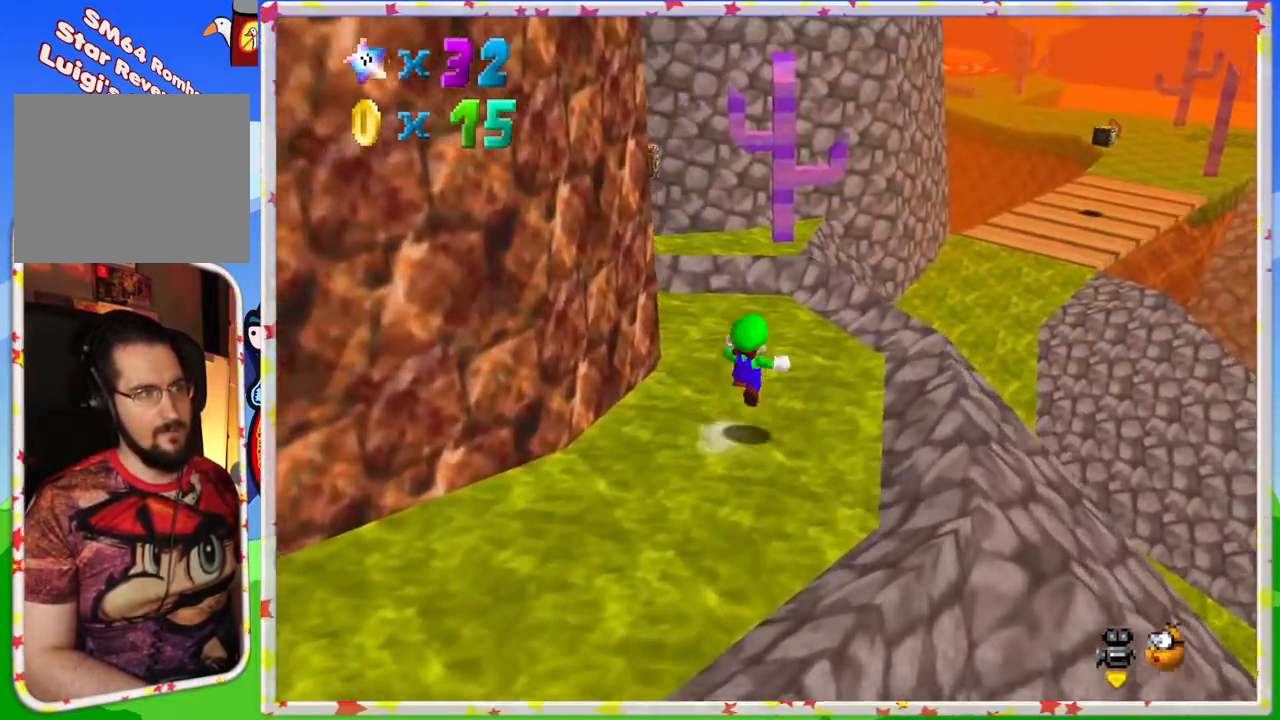
{"buttons": [], "left_stick": "up", "events": [[100, "A", "up"], [367, "C_LEFT", "down"], [500, "C_LEFT", "up"]]}
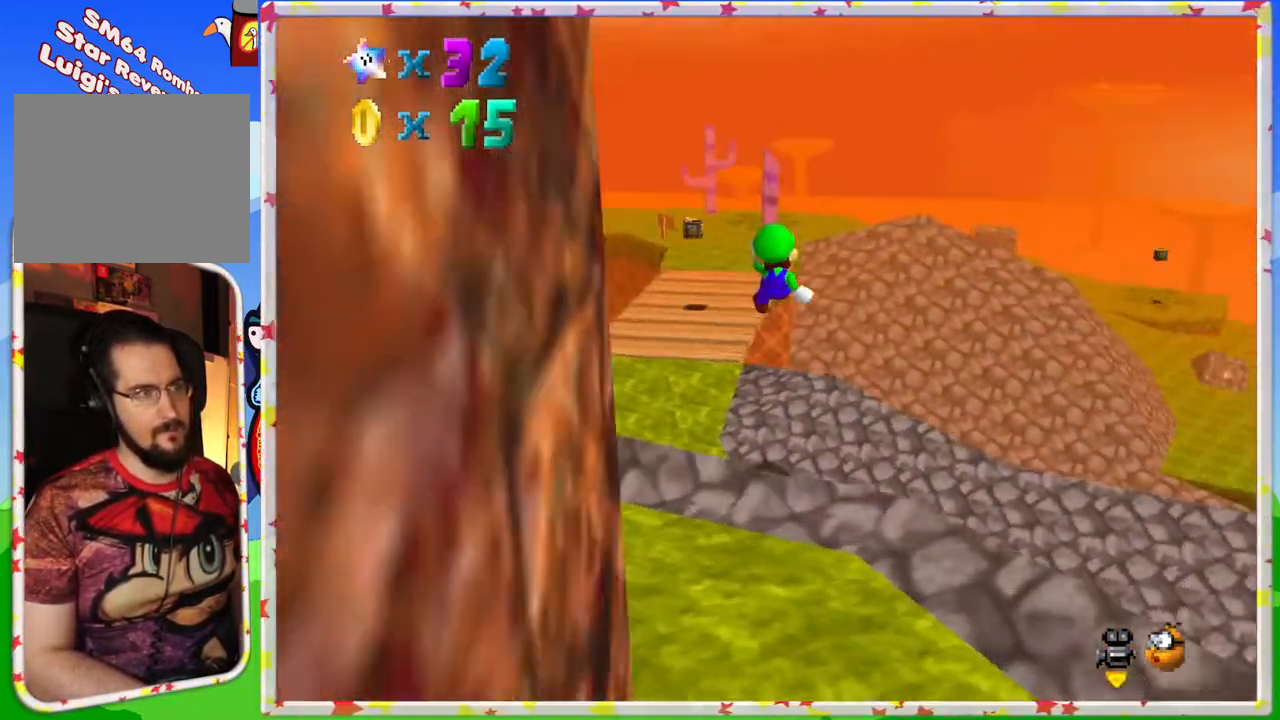
{"buttons": [], "left_stick": "up-left", "events": [[83, "C_LEFT", "down"], [183, "C_LEFT", "up"], [200, "left_stick", "up-left"]]}
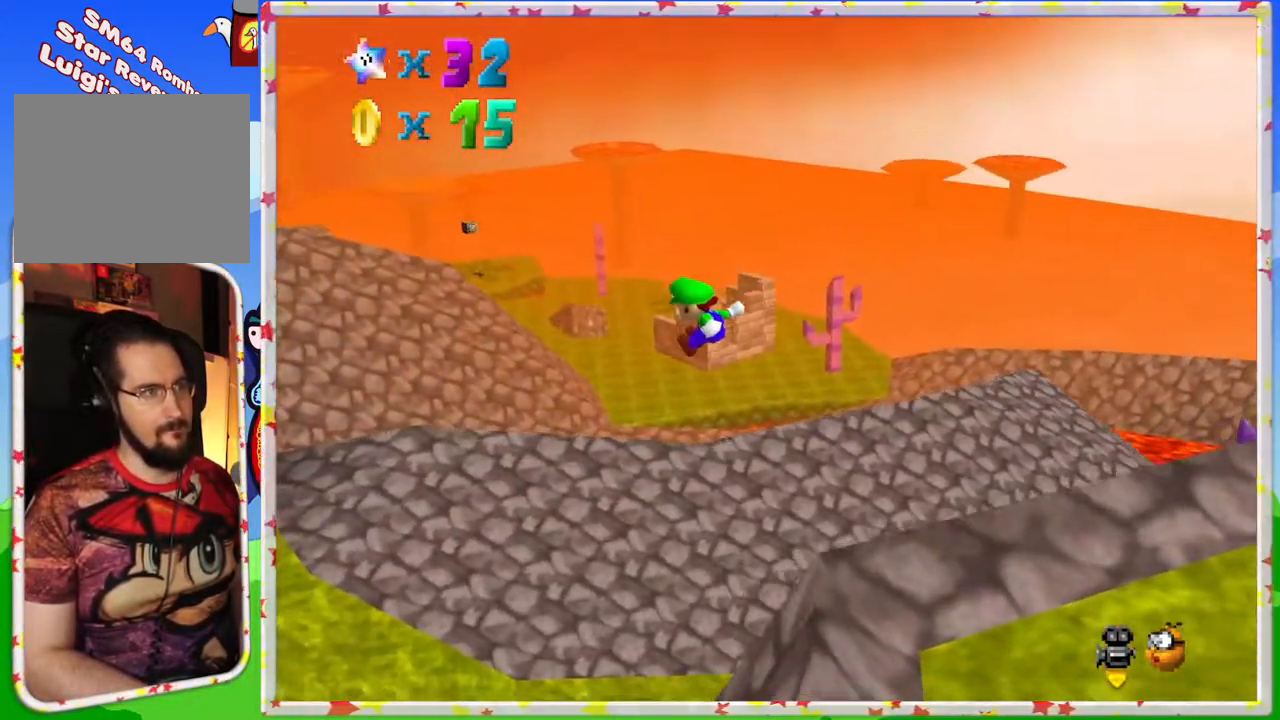
{"buttons": ["C_RIGHT"], "left_stick": "up-left", "events": [[383, "C_RIGHT", "down"]]}
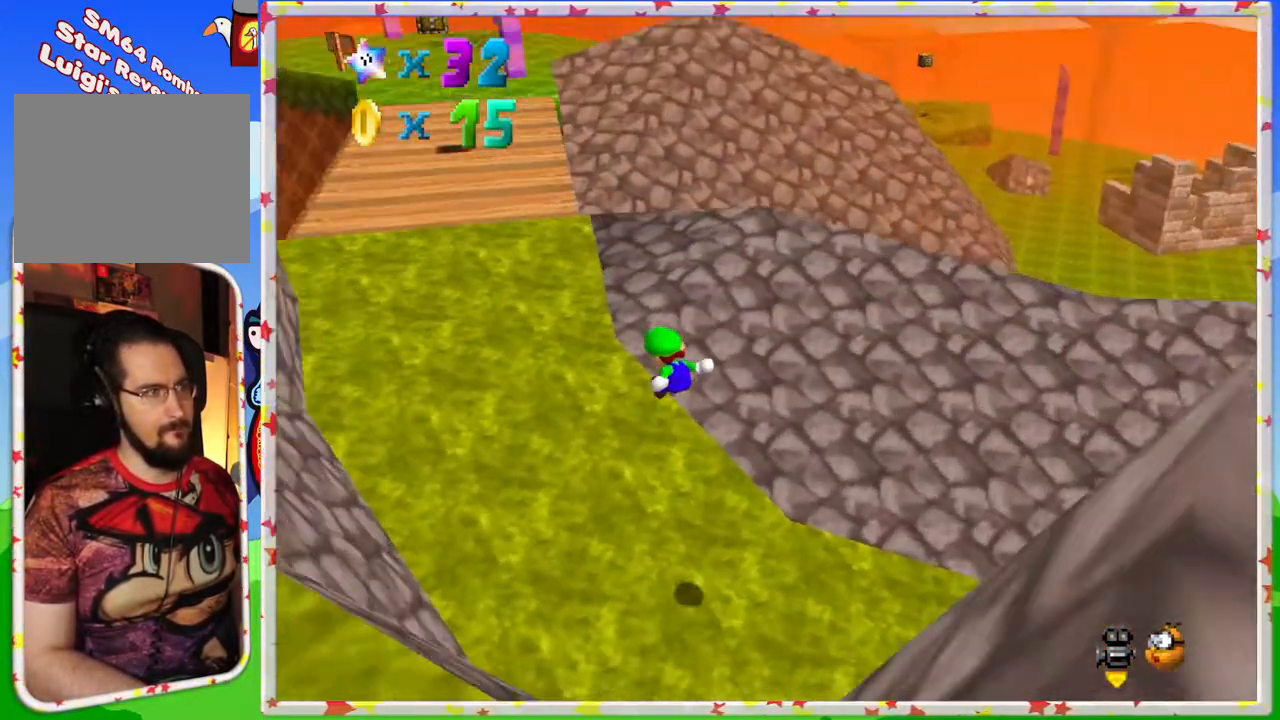
{"buttons": [], "left_stick": "up-left", "events": [[17, "C_RIGHT", "up"]]}
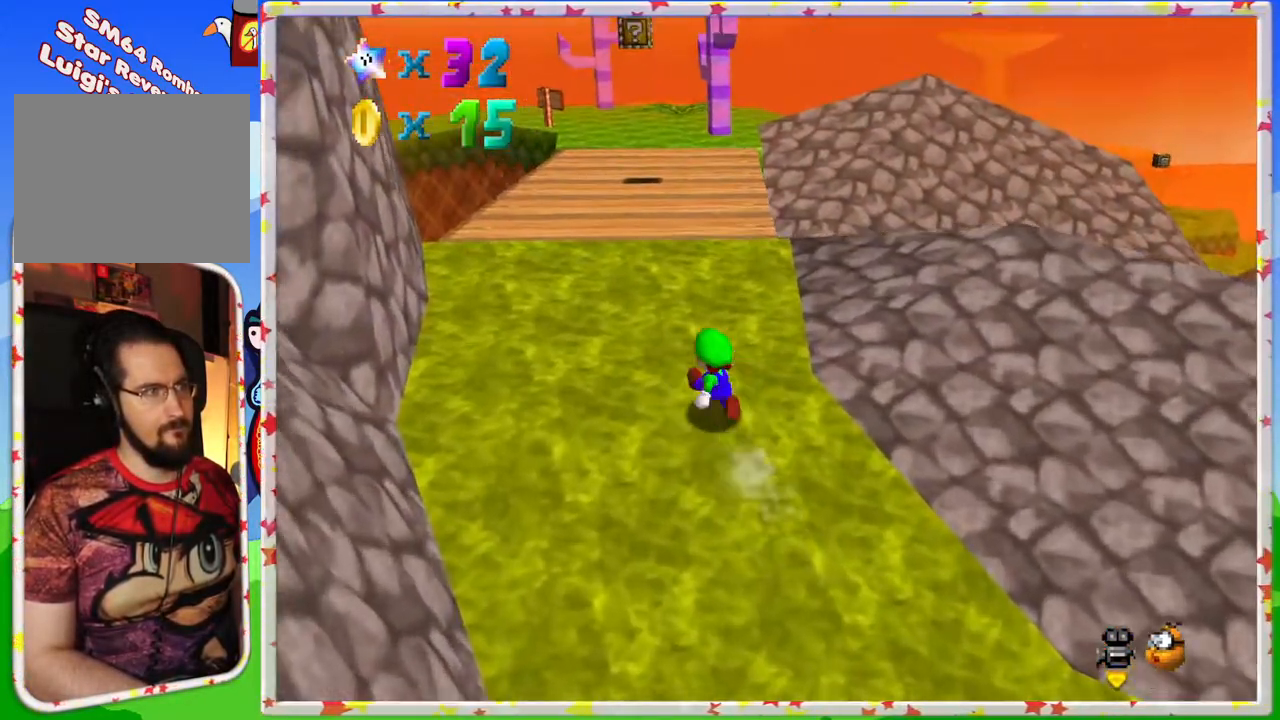
{"buttons": [], "left_stick": "up", "events": [[100, "left_stick", "up"], [333, "A", "down"], [467, "A", "up"]]}
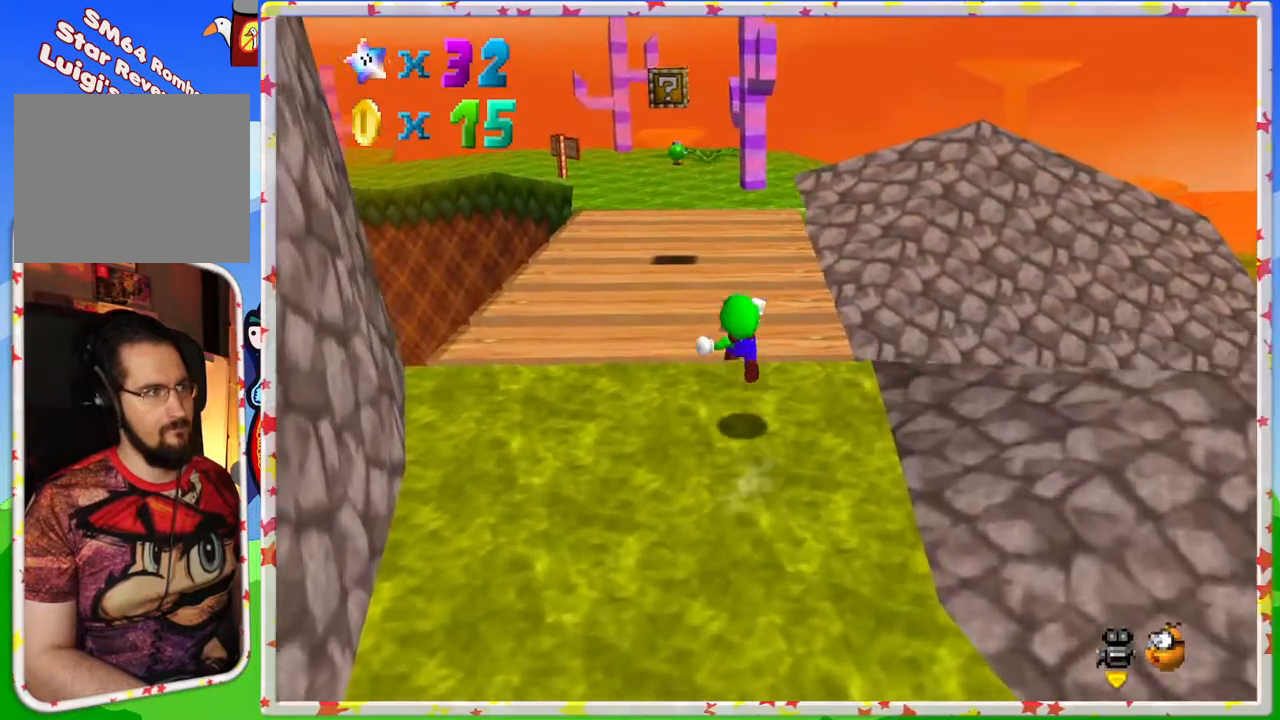
{"buttons": [], "left_stick": "up", "events": [[233, "left_stick", "up-left"], [433, "left_stick", "up"]]}
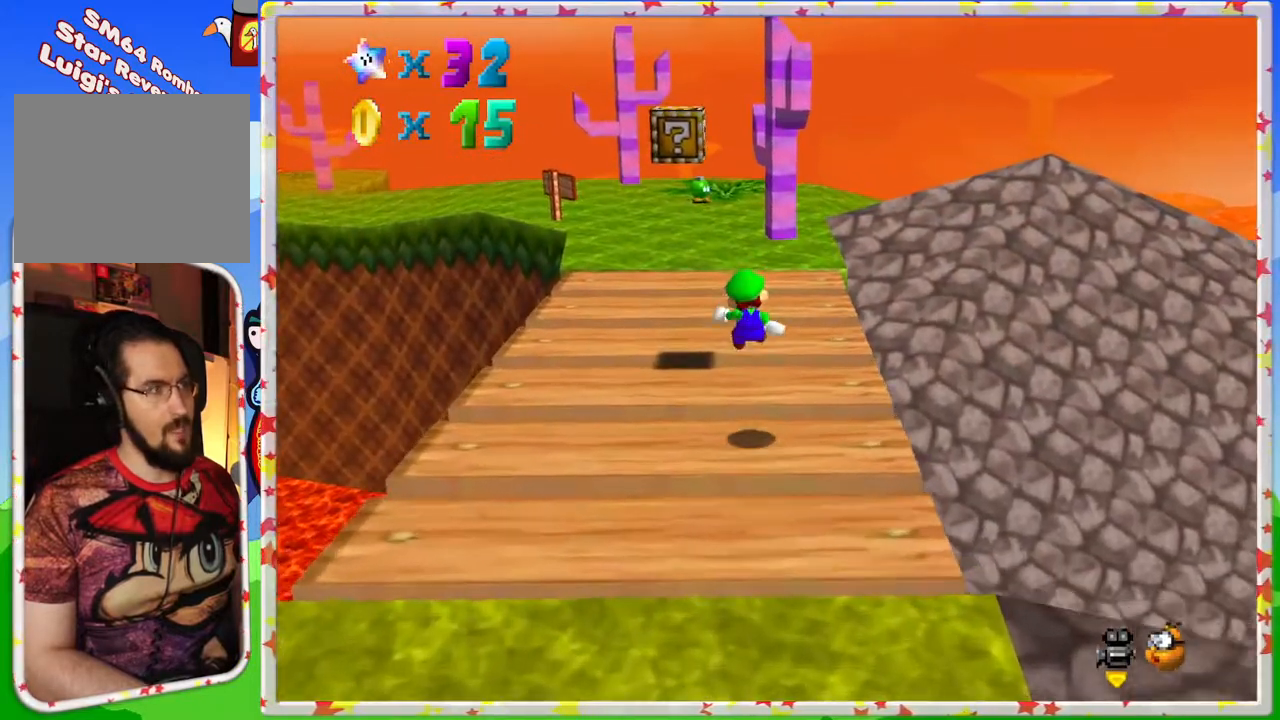
{"buttons": ["A"], "left_stick": "up-right", "events": [[183, "left_stick", "up-right"], [367, "A", "down"]]}
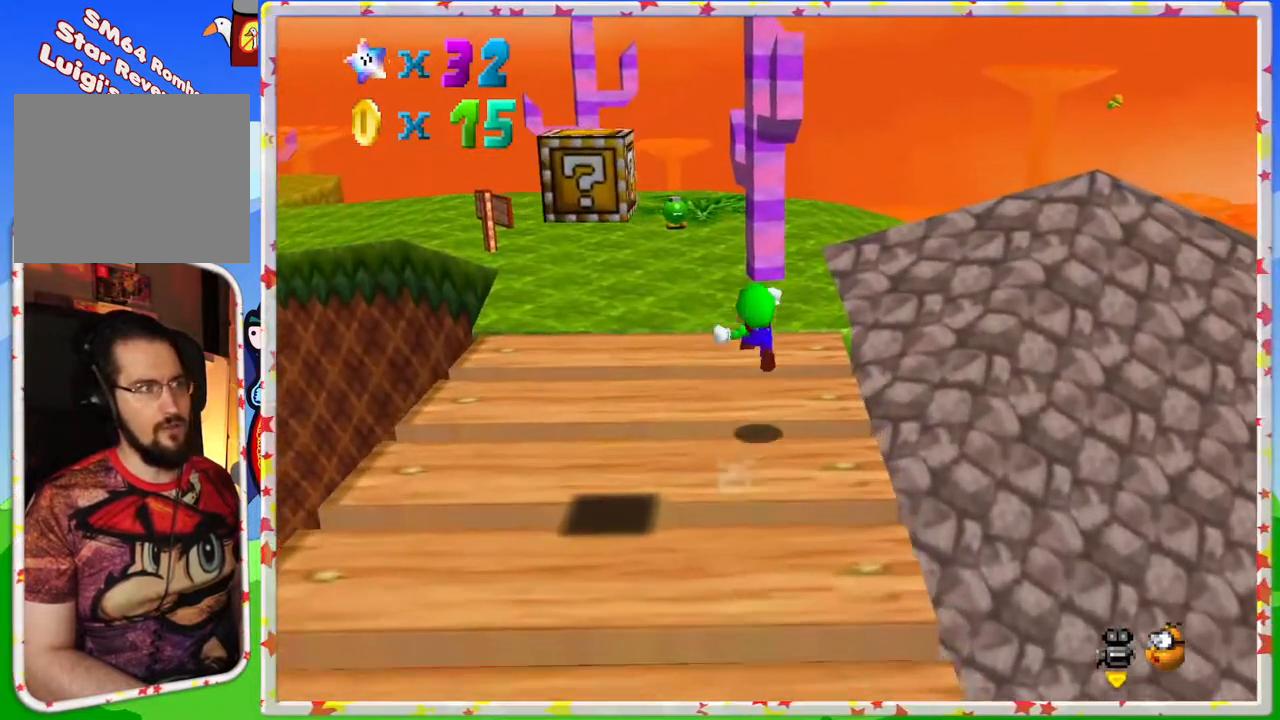
{"buttons": [], "left_stick": "up-right", "events": [[33, "A", "up"]]}
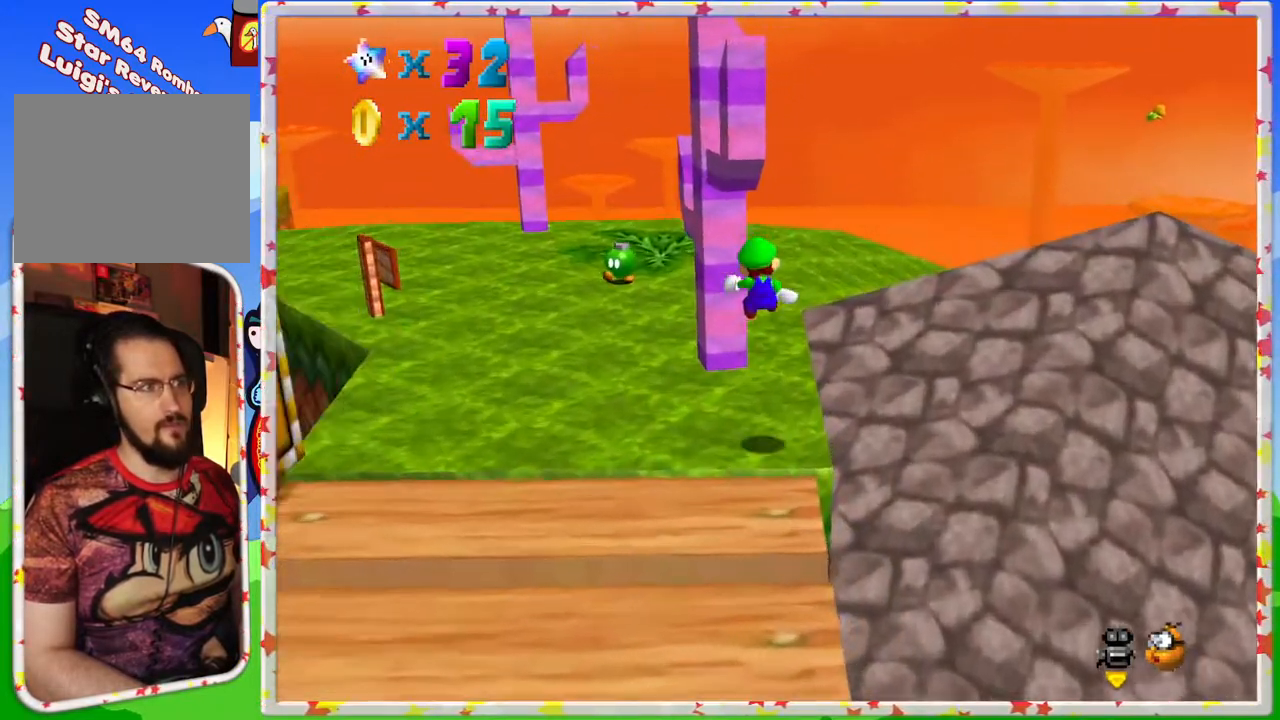
{"buttons": ["C_LEFT"], "left_stick": "up-left", "events": [[217, "left_stick", "up"], [250, "C_LEFT", "down"], [383, "C_LEFT", "up"], [383, "left_stick", "up-left"], [467, "C_LEFT", "down"]]}
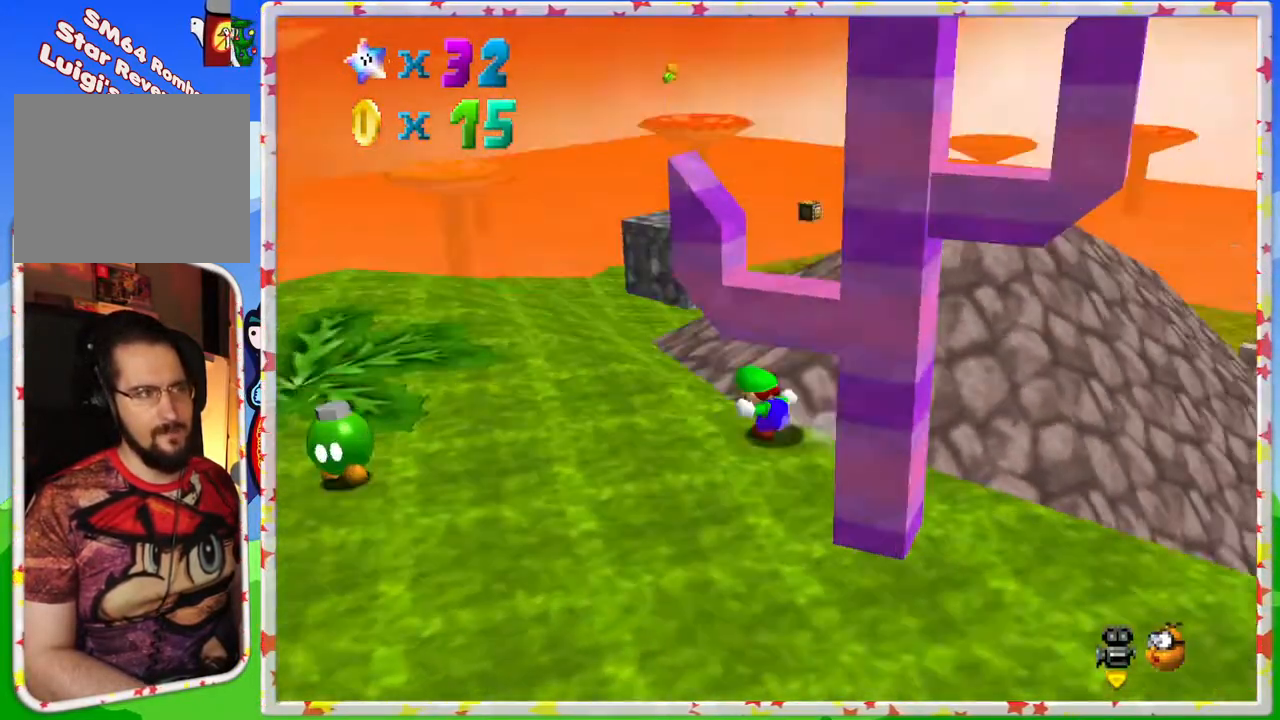
{"buttons": [], "left_stick": "up", "events": [[83, "C_LEFT", "up"], [233, "left_stick", "up"]]}
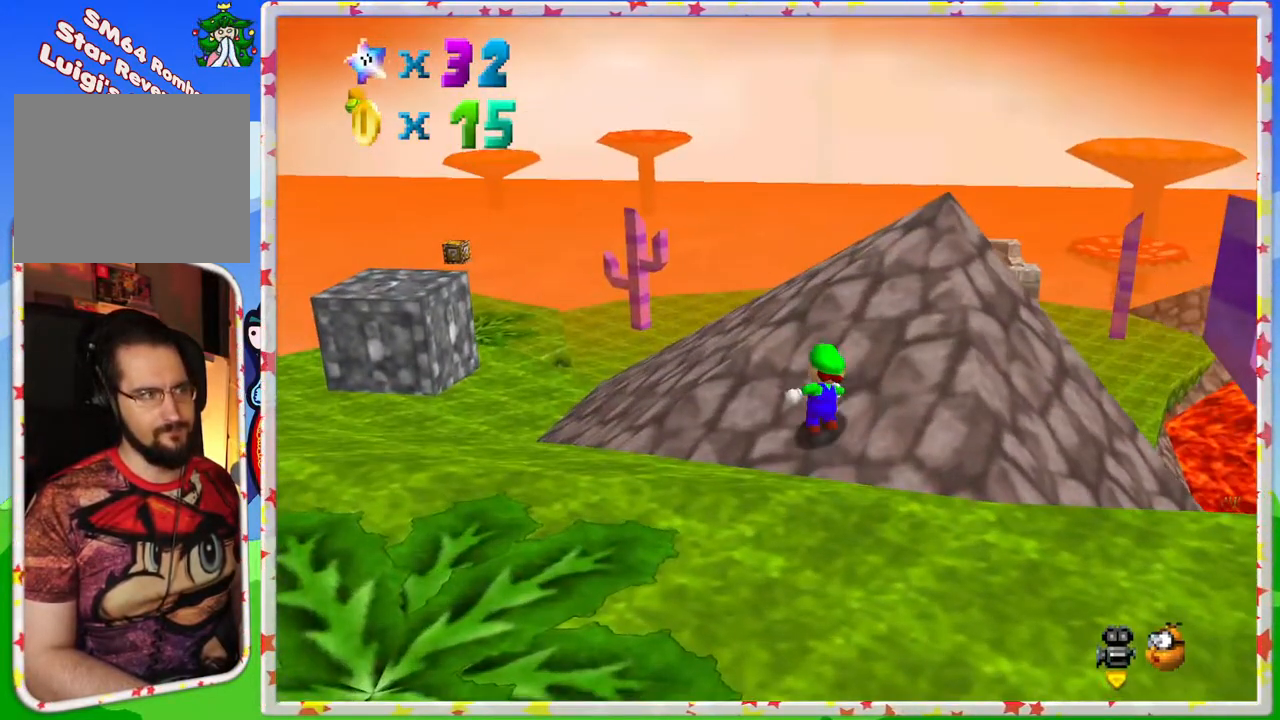
{"buttons": [], "left_stick": "up", "events": [[100, "A", "down"], [300, "A", "up"]]}
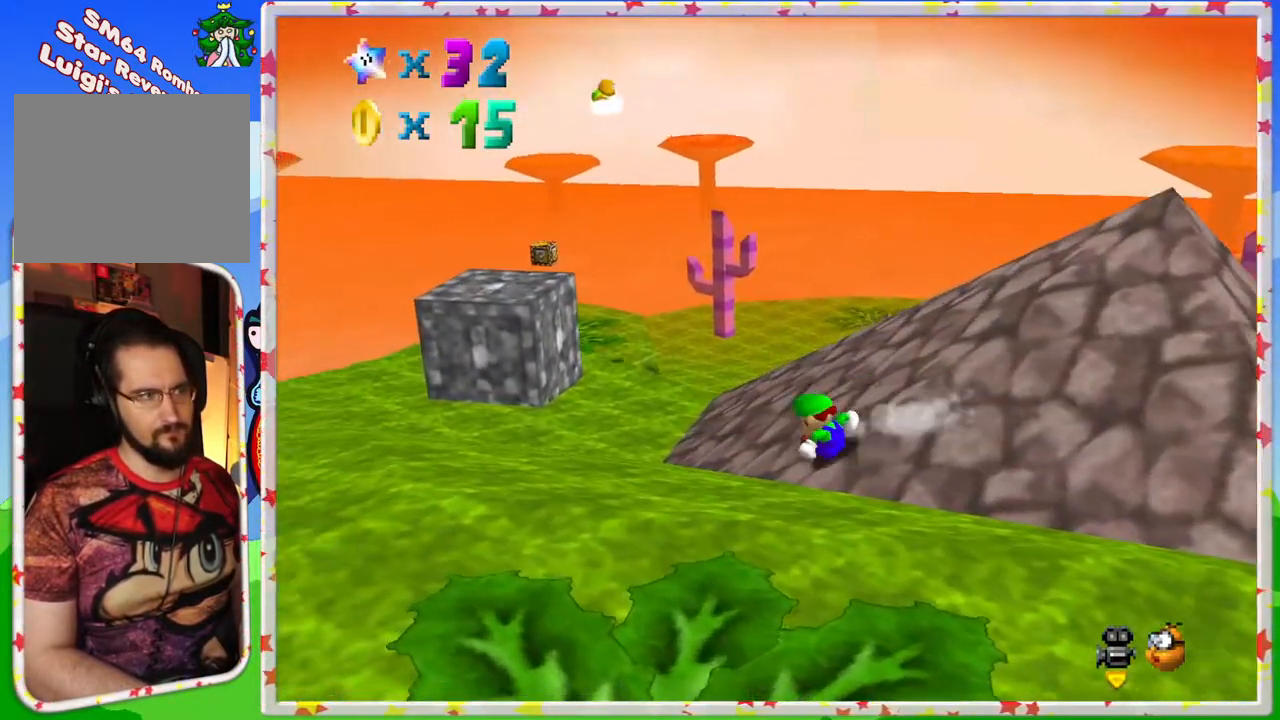
{"buttons": [], "left_stick": "up", "events": []}
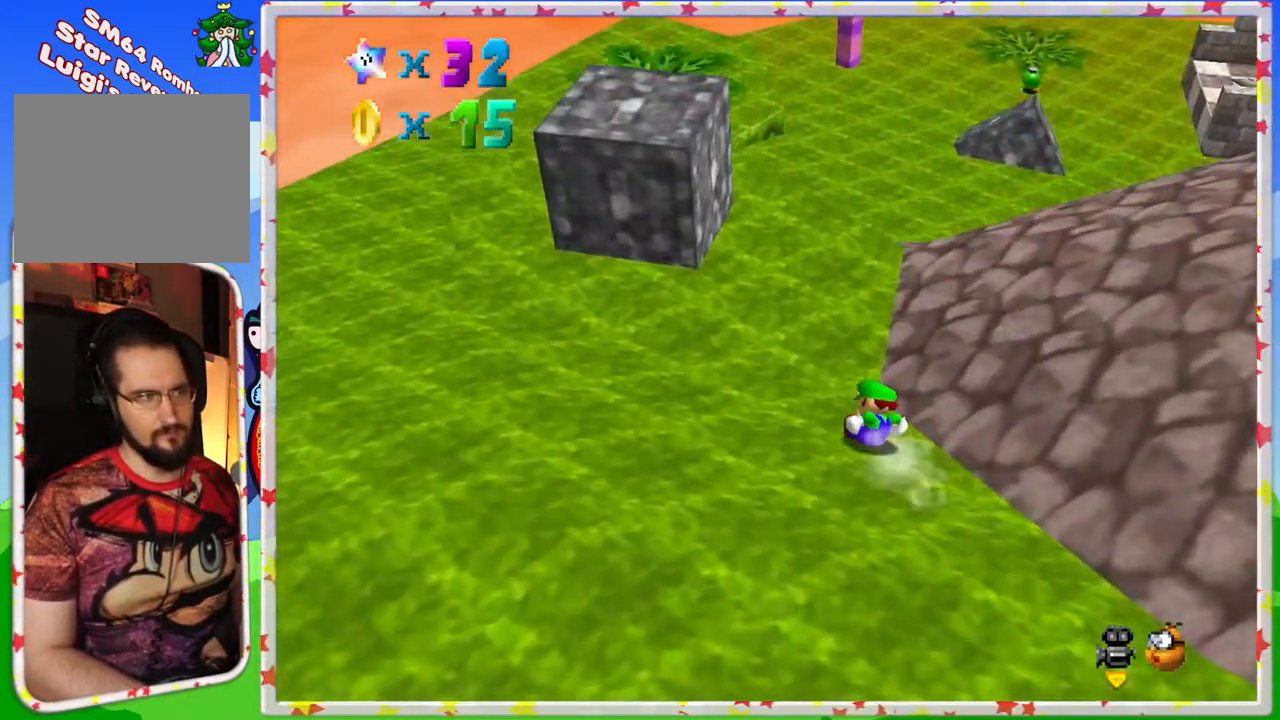
{"buttons": ["A"], "left_stick": "up-right", "events": [[200, "A", "down"], [200, "left_stick", "up-right"]]}
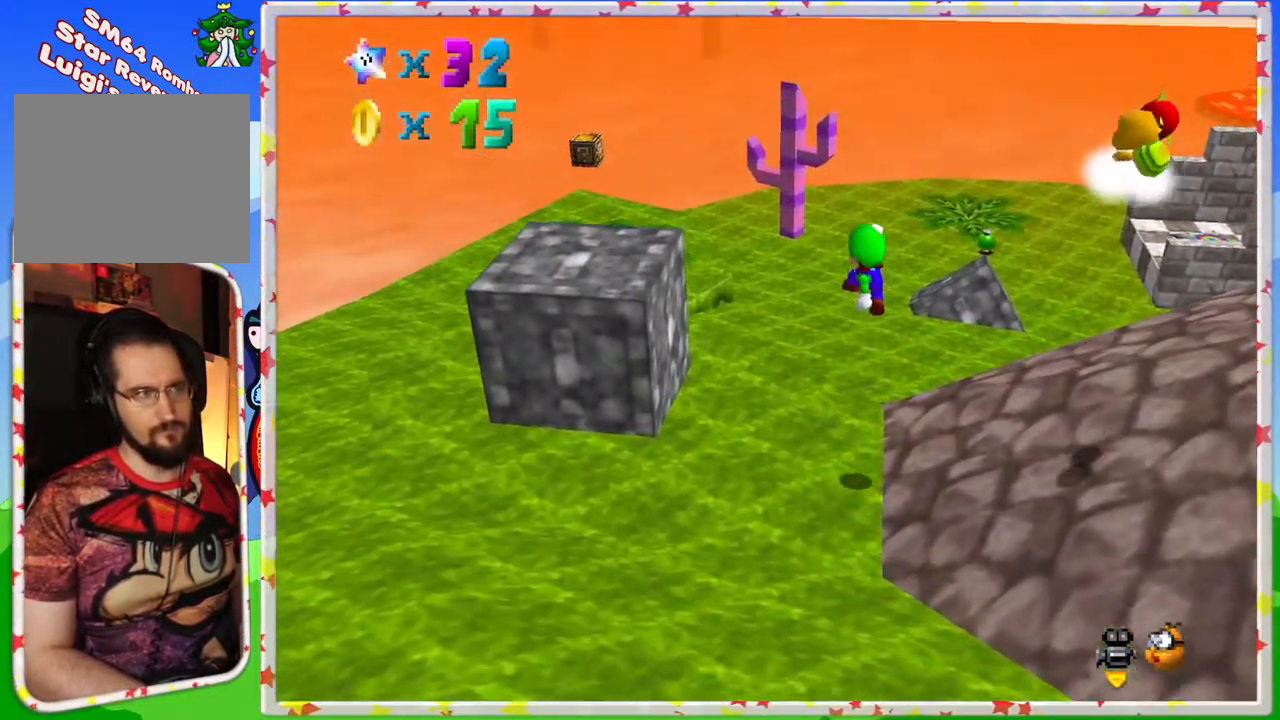
{"buttons": [], "left_stick": "up", "events": [[200, "A", "up"], [233, "B", "down"], [250, "left_stick", "up"], [383, "B", "up"]]}
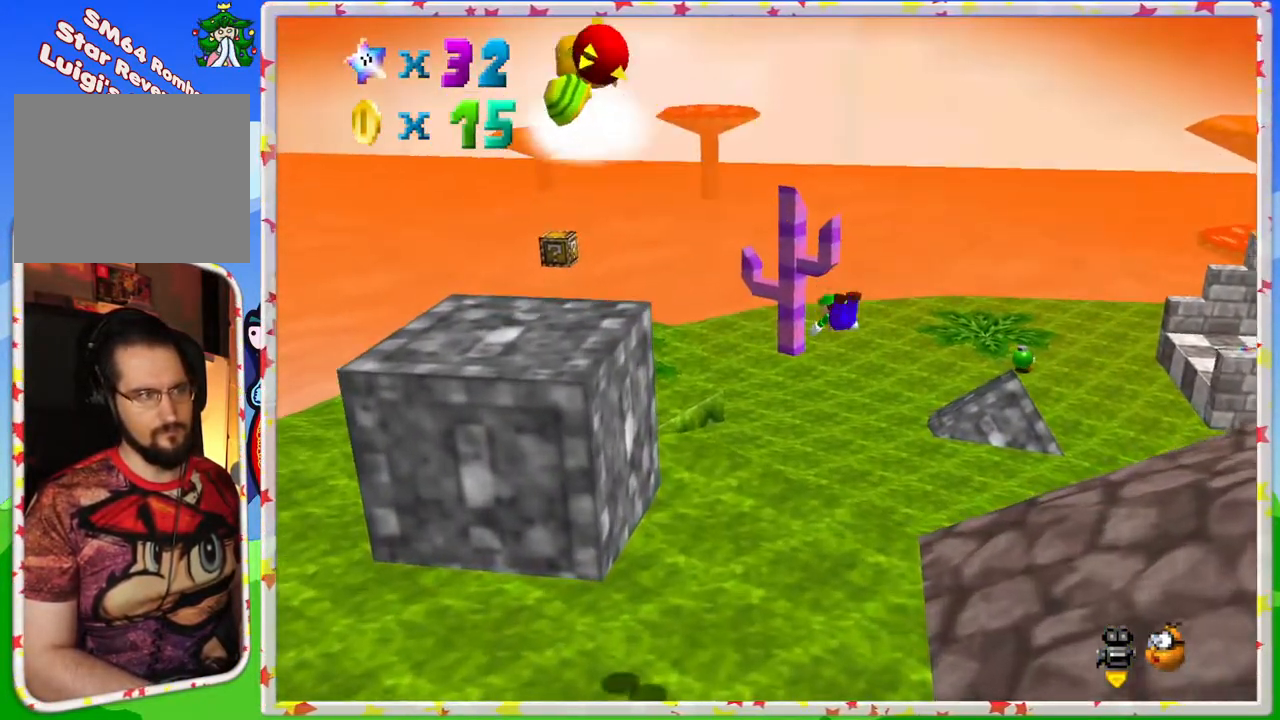
{"buttons": ["A"], "left_stick": "up-right", "events": [[350, "left_stick", "up-right"], [483, "A", "down"]]}
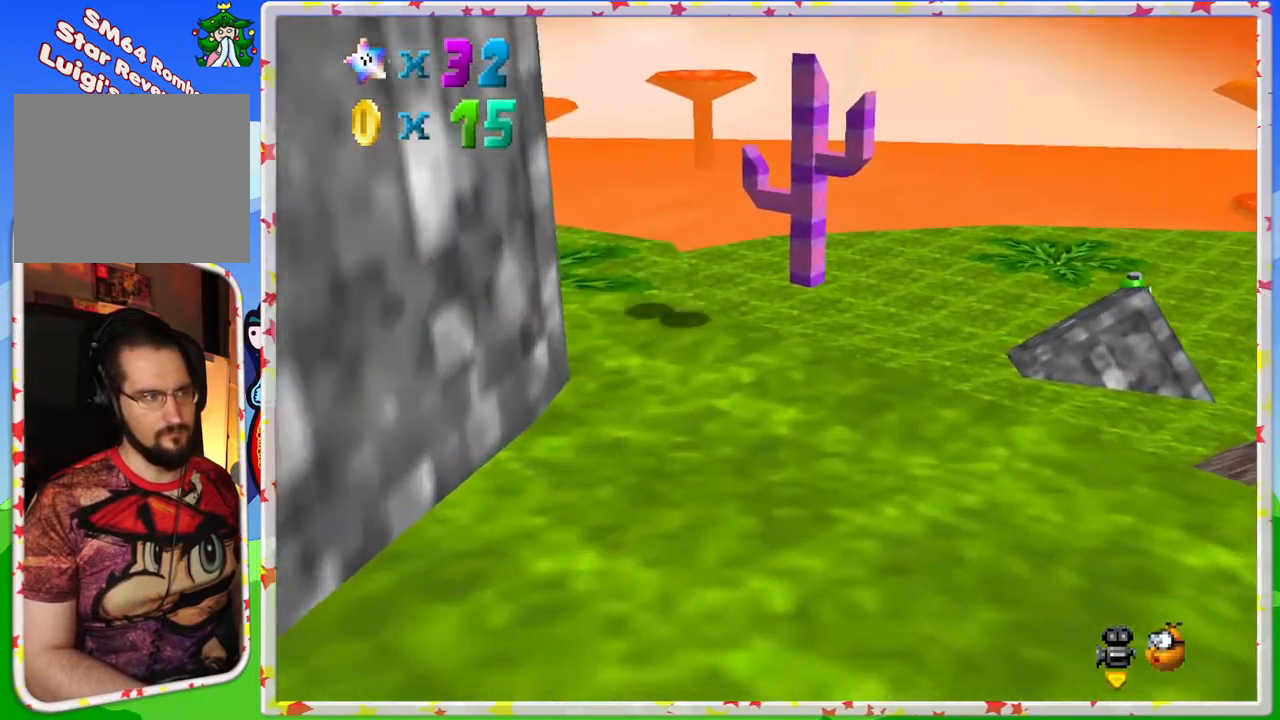
{"buttons": [], "left_stick": "up-left", "events": [[17, "left_stick", "up"], [150, "A", "up"], [150, "C_LEFT", "down"], [283, "C_LEFT", "up"], [383, "C_LEFT", "down"], [433, "left_stick", "up-left"], [483, "C_LEFT", "up"]]}